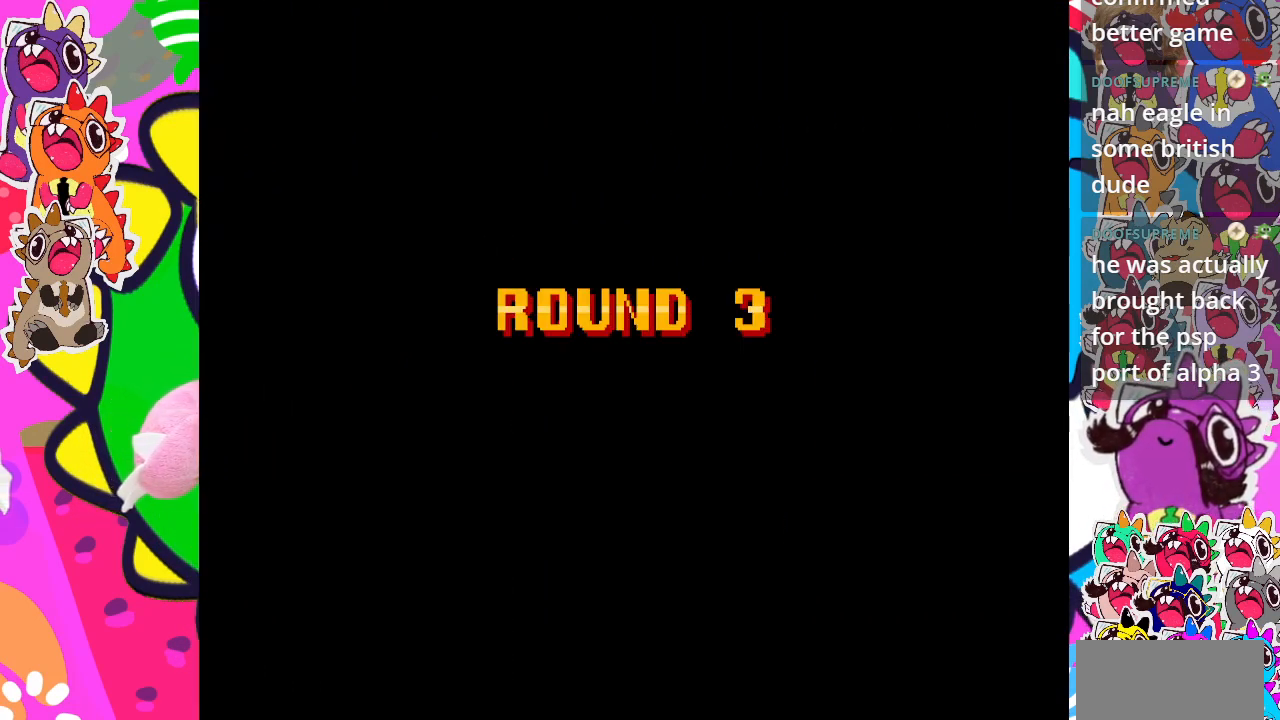
Gameplay with a controller (PlayStation layout); each line is a JSON object with the inputs held at the frame after it. "events" lists button and stick changes between this image and that frame as [ms after this image, input, new state], when the widget could be followed in between. Not read: L3 R3 right_stick.
{"buttons": ["DPAD_LEFT"], "left_stick": "center", "events": [[67, "CROSS", "down"], [167, "CROSS", "up"], [317, "CROSS", "down"], [400, "CROSS", "up"]]}
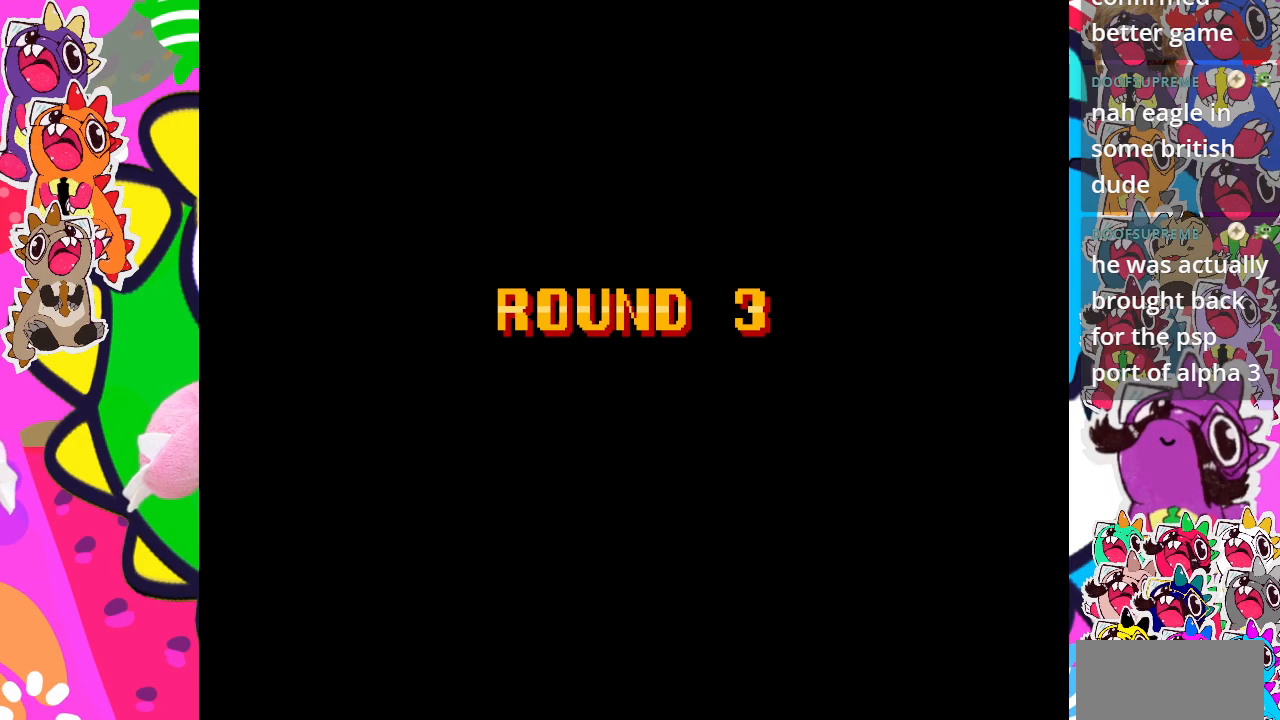
{"buttons": ["CROSS", "DPAD_LEFT"], "left_stick": "center", "events": [[33, "CROSS", "down"], [167, "CROSS", "up"], [267, "CROSS", "down"], [383, "CROSS", "up"], [500, "CROSS", "down"]]}
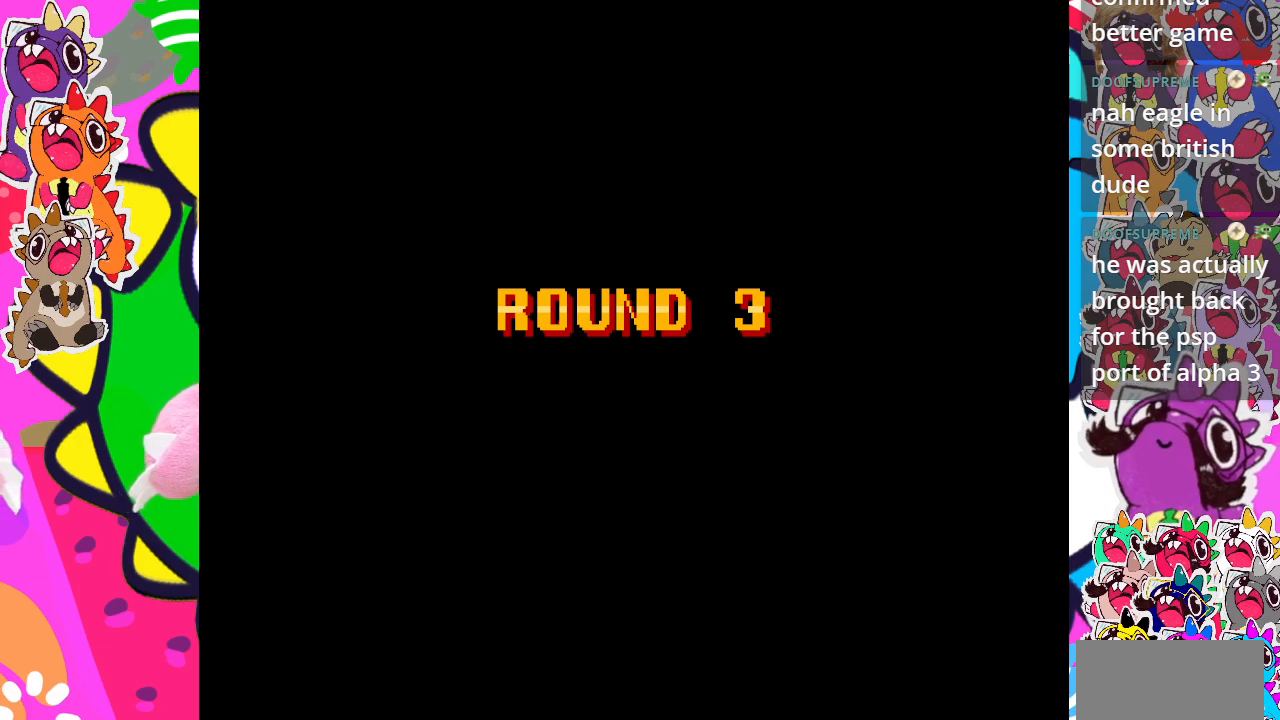
{"buttons": [], "left_stick": "center", "events": [[117, "CROSS", "up"], [183, "DPAD_LEFT", "up"], [200, "CROSS", "down"], [333, "CROSS", "up"], [383, "CROSS", "down"], [483, "CROSS", "up"]]}
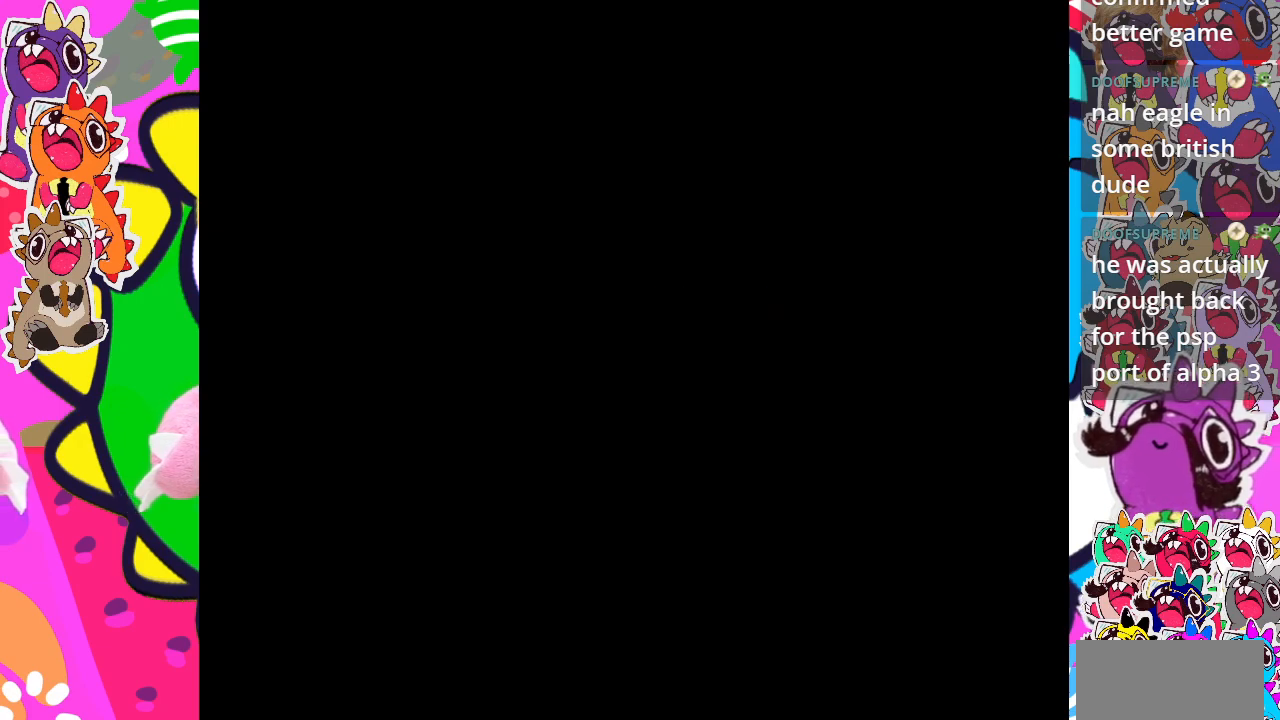
{"buttons": [], "left_stick": "center", "events": [[67, "CROSS", "down"], [150, "CROSS", "up"], [217, "CROSS", "down"], [267, "CROSS", "up"], [350, "CROSS", "down"], [433, "CROSS", "up"]]}
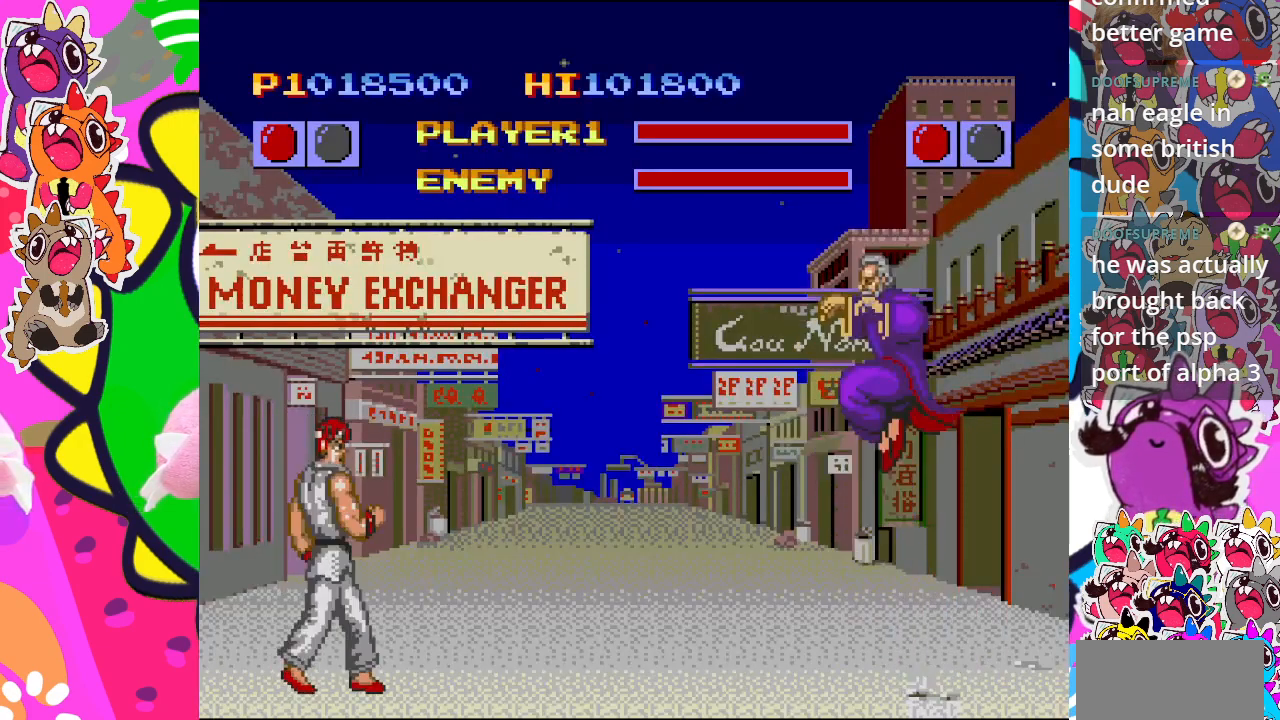
{"buttons": [], "left_stick": "center", "events": [[67, "DPAD_LEFT", "down"], [233, "CROSS", "down"], [400, "DPAD_LEFT", "up"], [483, "CROSS", "up"]]}
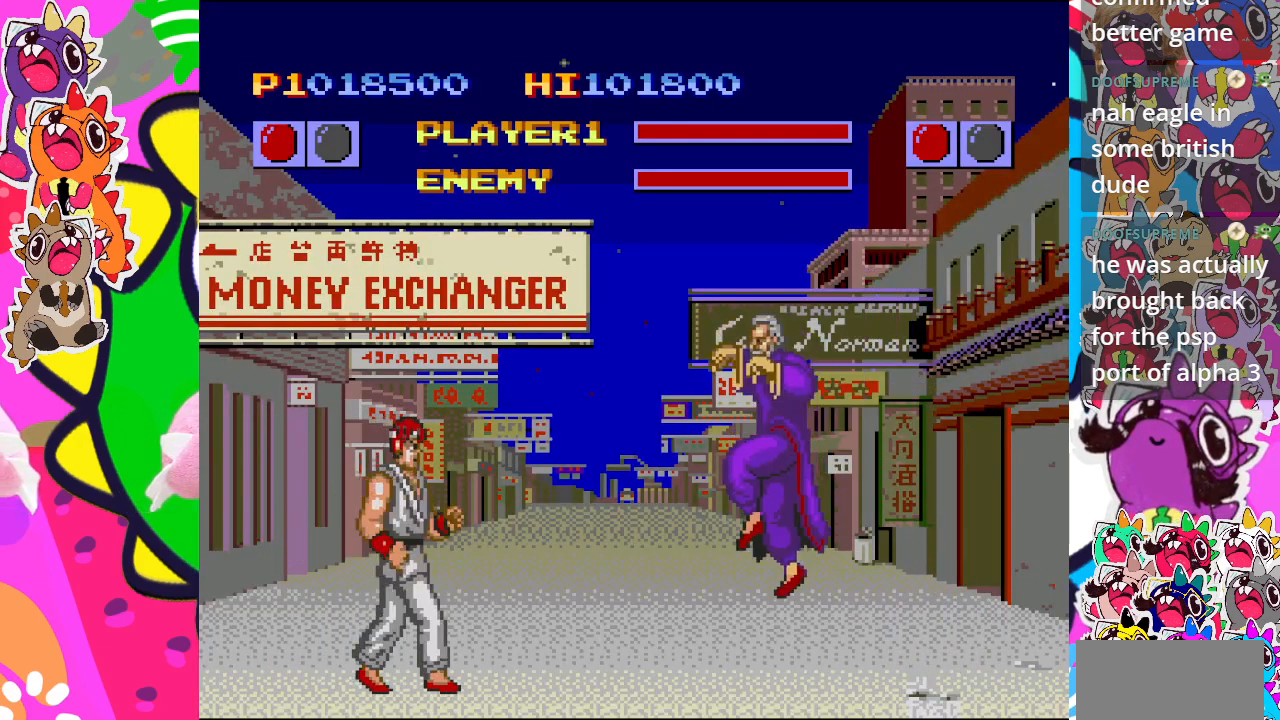
{"buttons": ["CROSS"], "left_stick": "center", "events": [[283, "CROSS", "down"]]}
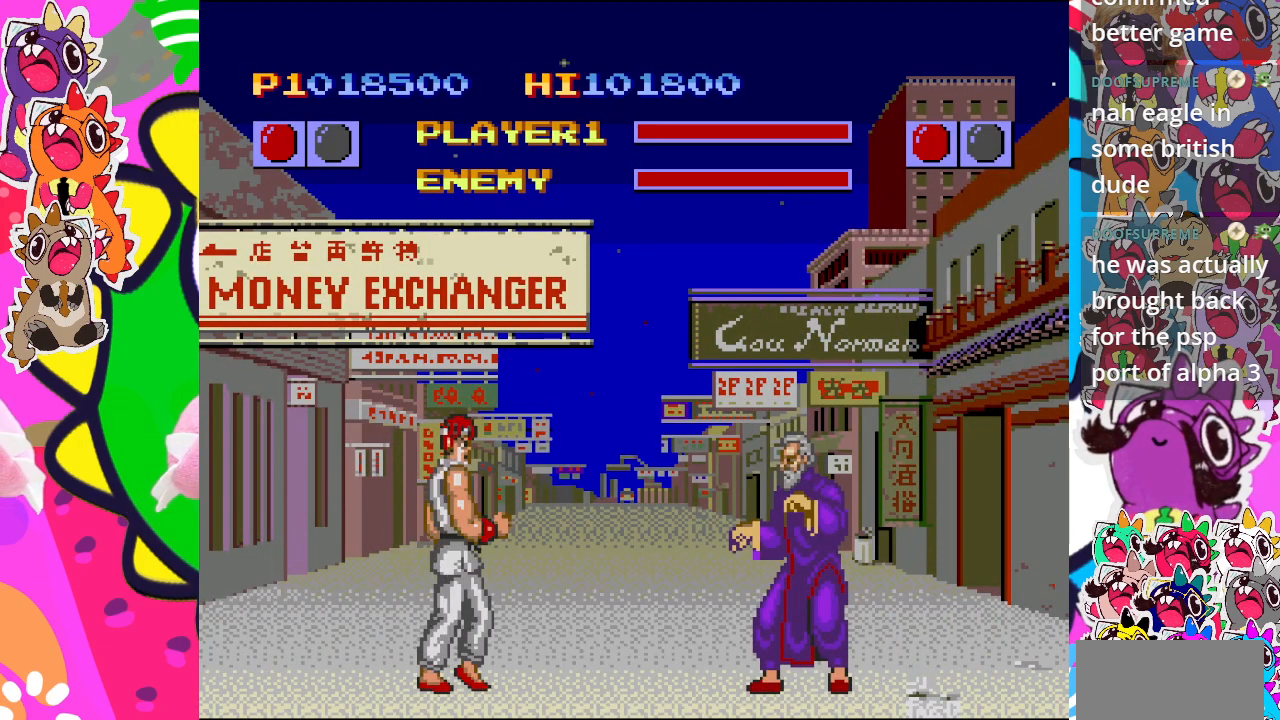
{"buttons": ["CROSS"], "left_stick": "center", "events": [[17, "DPAD_LEFT", "down"], [83, "CROSS", "up"], [283, "CROSS", "down"], [283, "DPAD_LEFT", "up"]]}
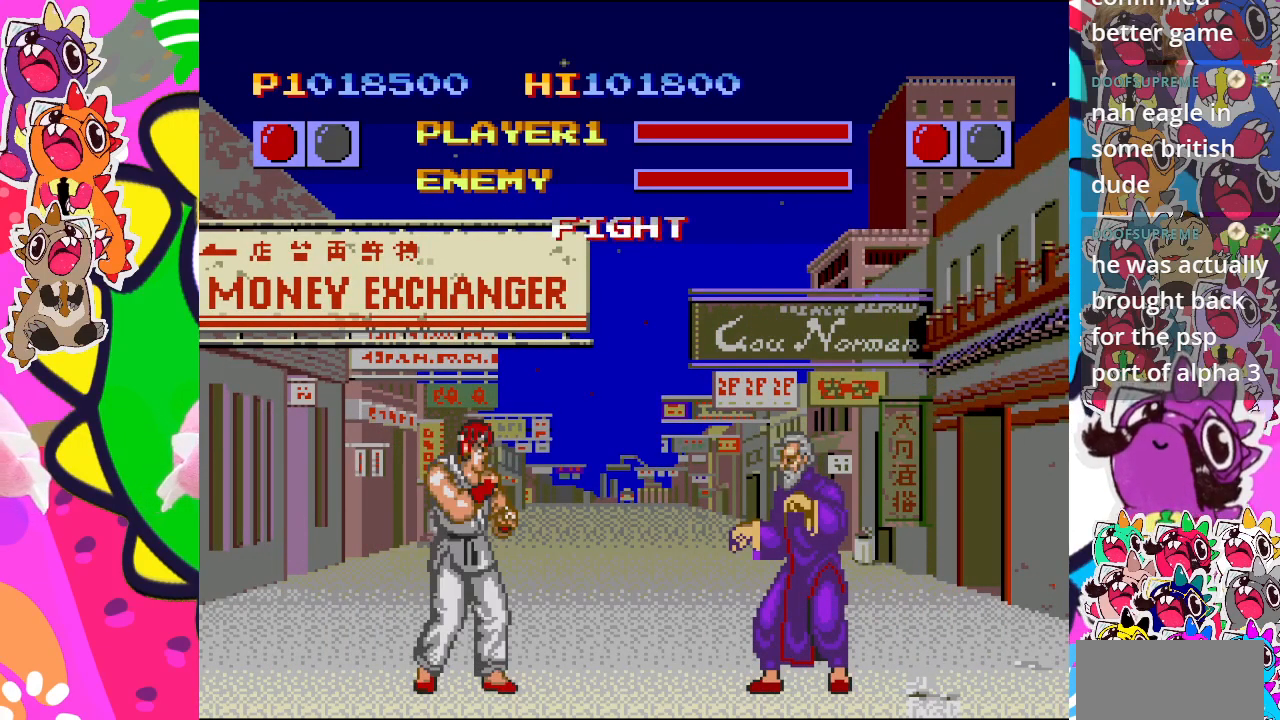
{"buttons": ["CROSS", "DPAD_LEFT"], "left_stick": "center", "events": [[50, "DPAD_LEFT", "down"], [117, "CROSS", "up"], [467, "CROSS", "down"]]}
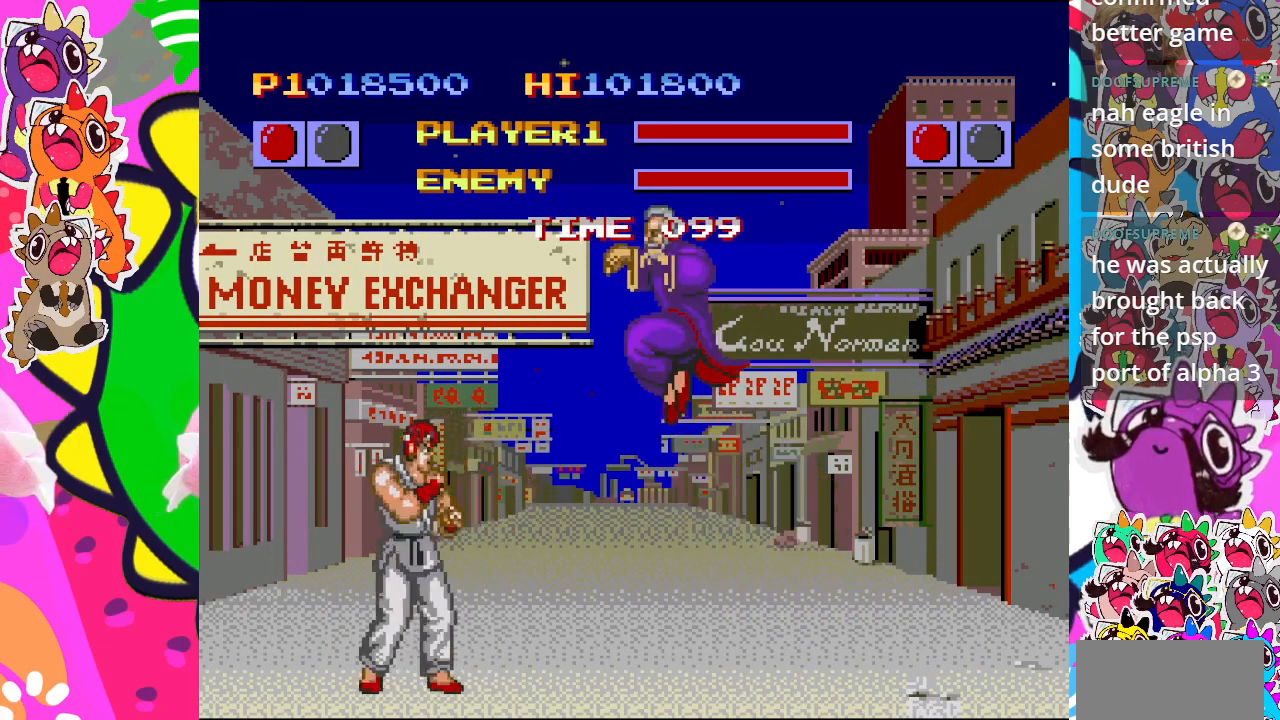
{"buttons": ["CROSS", "DPAD_LEFT"], "left_stick": "center", "events": [[233, "CROSS", "up"], [283, "CROSS", "down"]]}
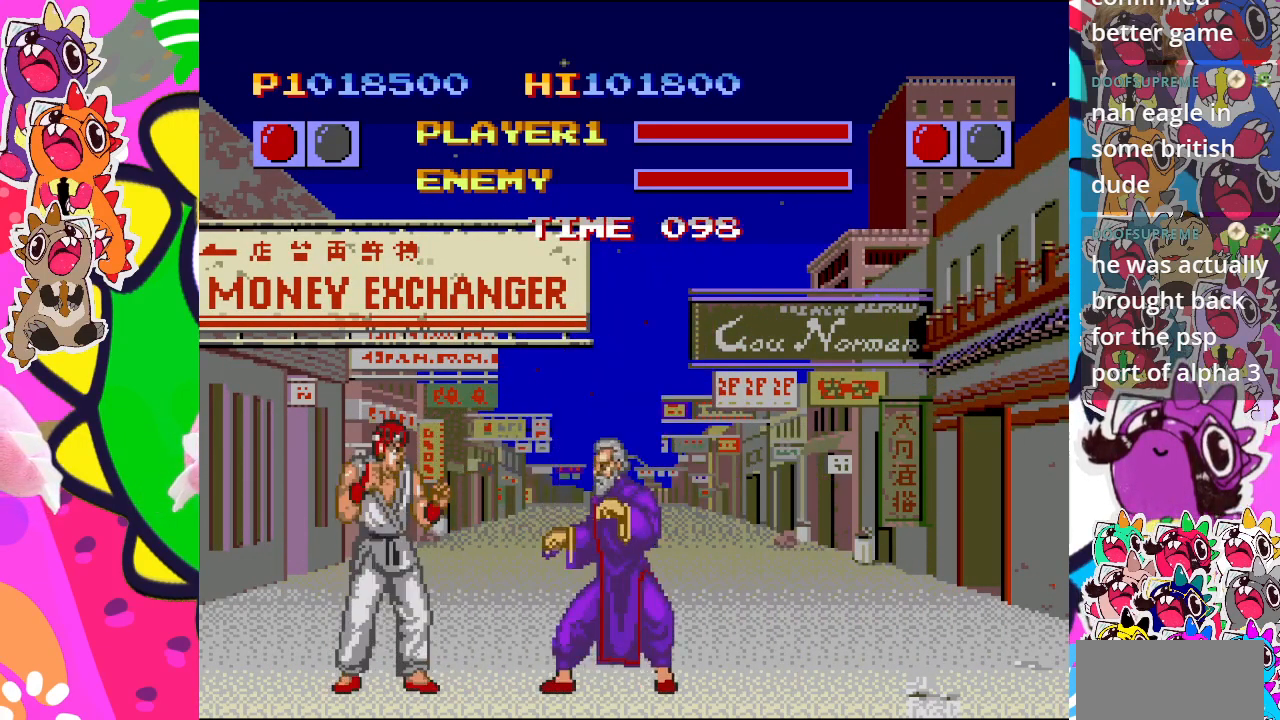
{"buttons": ["DPAD_LEFT"], "left_stick": "center", "events": [[367, "CROSS", "up"]]}
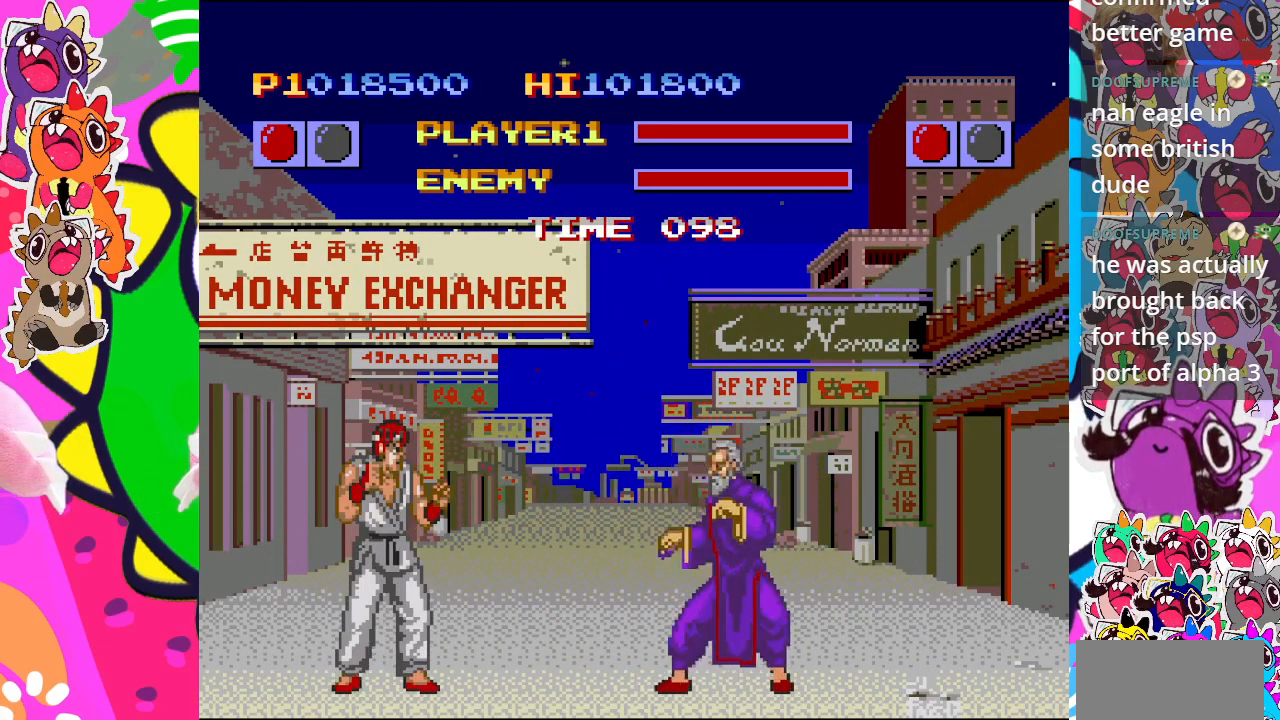
{"buttons": ["DPAD_LEFT"], "left_stick": "center", "events": []}
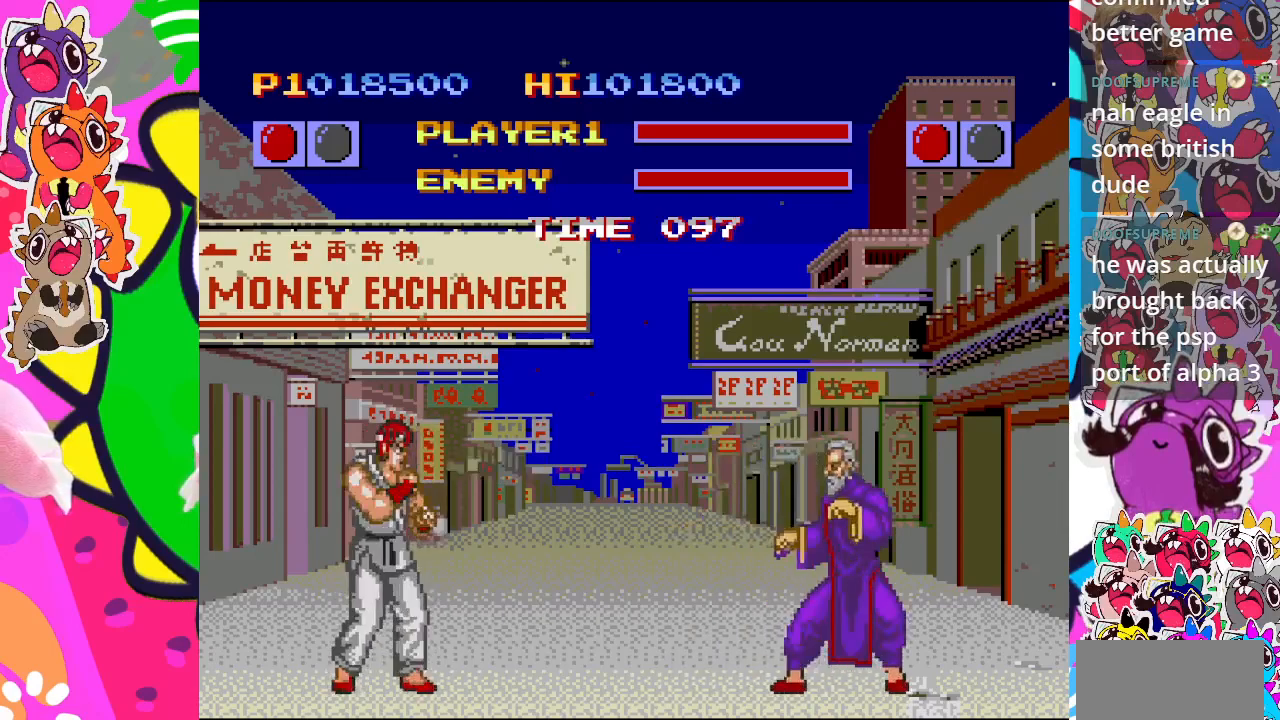
{"buttons": ["CROSS", "DPAD_DOWN"], "left_stick": "center", "events": [[450, "CROSS", "down"], [467, "DPAD_DOWN", "down"], [500, "DPAD_LEFT", "up"]]}
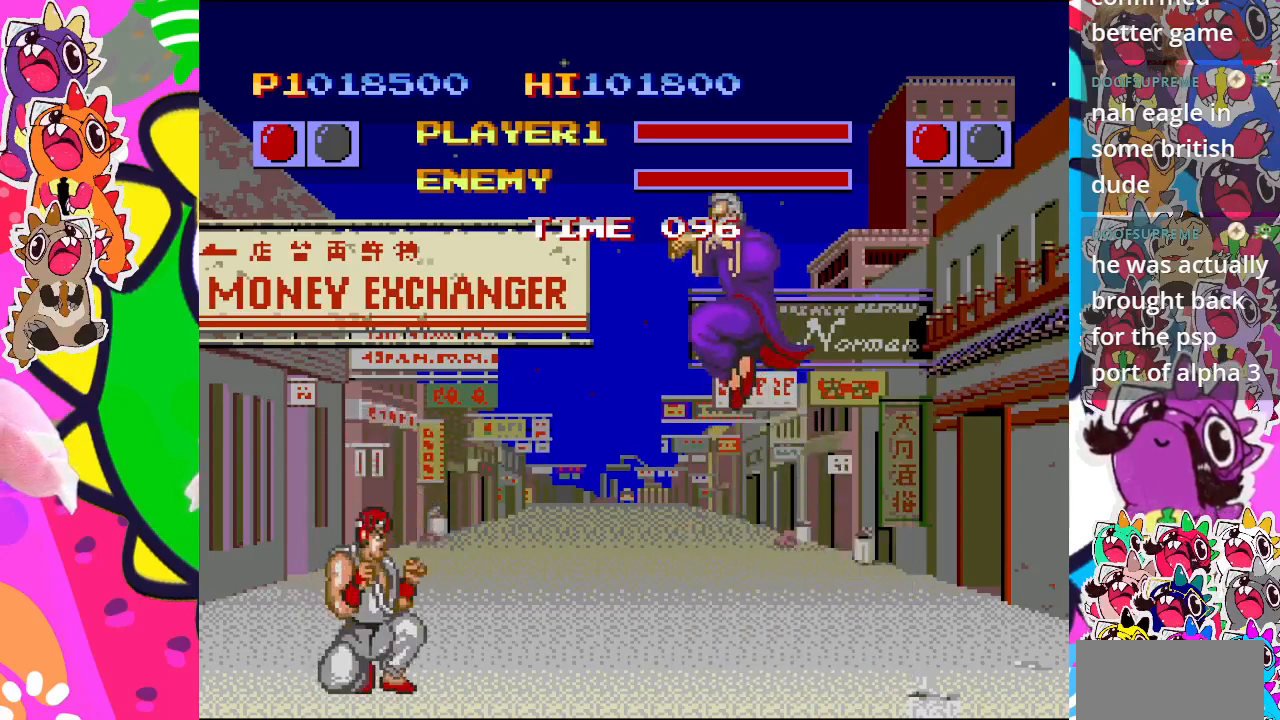
{"buttons": ["CROSS"], "left_stick": "center", "events": [[67, "DPAD_RIGHT", "down"], [150, "DPAD_DOWN", "up"], [250, "DPAD_RIGHT", "up"], [350, "CROSS", "up"], [417, "CROSS", "down"]]}
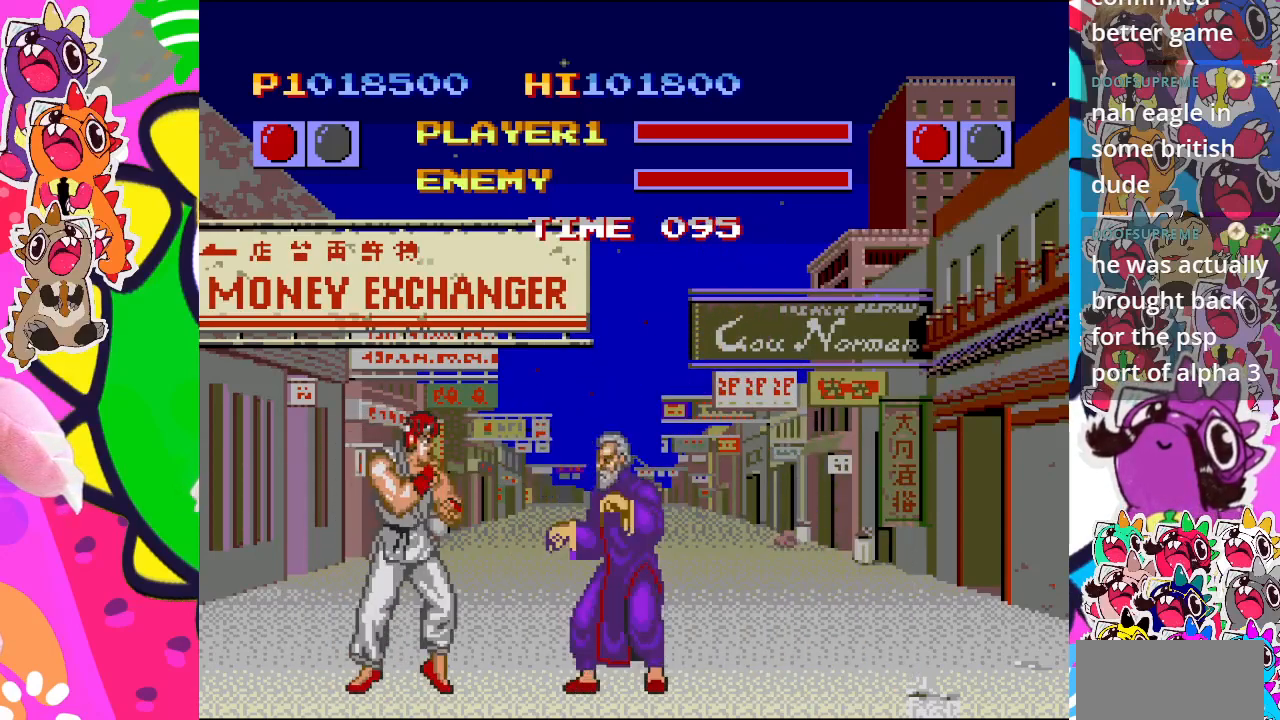
{"buttons": ["CROSS", "DPAD_LEFT"], "left_stick": "center", "events": [[217, "DPAD_LEFT", "down"], [233, "CROSS", "up"], [283, "CROSS", "down"]]}
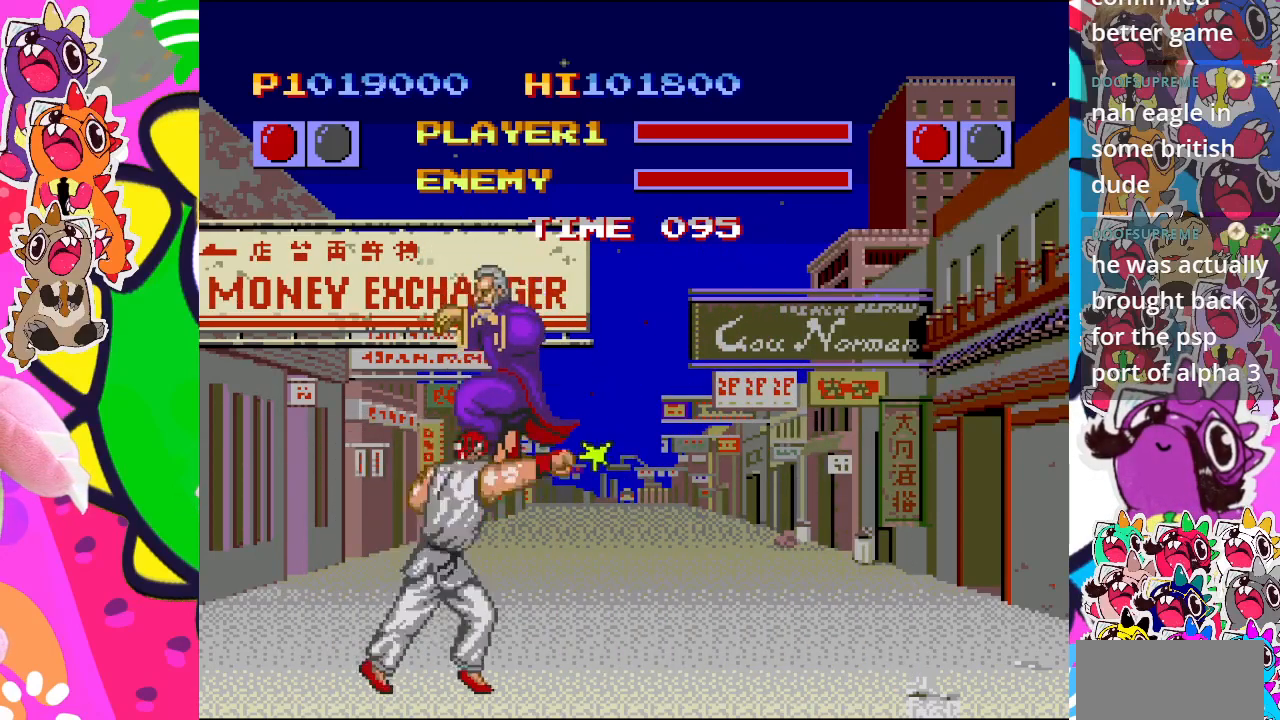
{"buttons": ["CROSS", "DPAD_LEFT"], "left_stick": "center", "events": [[33, "CROSS", "up"], [133, "CROSS", "down"], [267, "CROSS", "up"], [333, "CROSS", "down"], [383, "CROSS", "up"], [433, "CROSS", "down"]]}
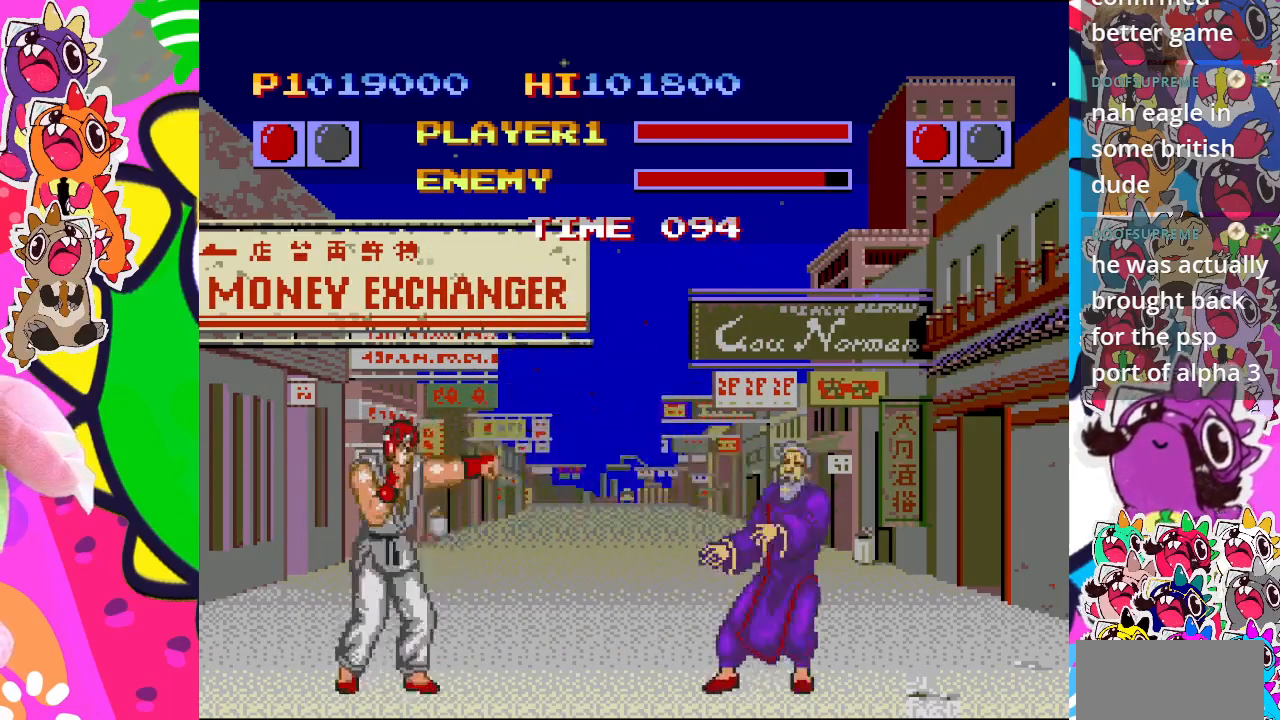
{"buttons": ["SQUARE", "DPAD_LEFT"], "left_stick": "center", "events": [[183, "CROSS", "up"], [467, "SQUARE", "down"]]}
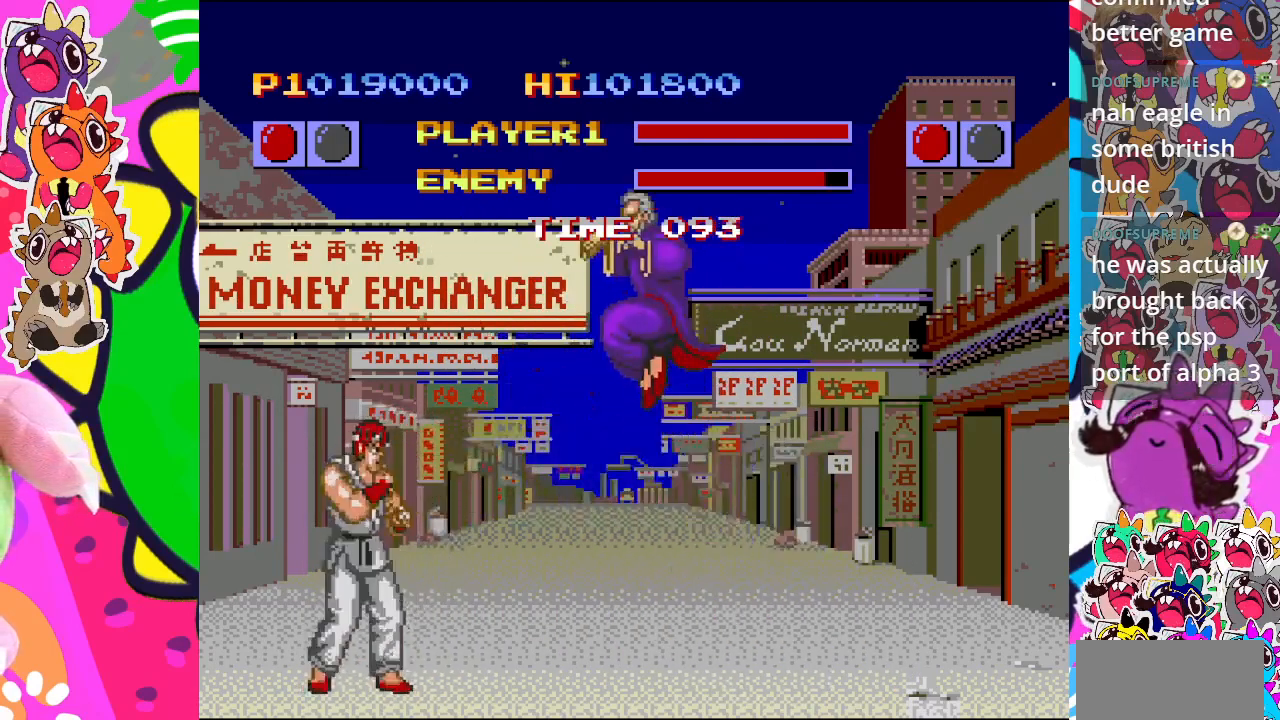
{"buttons": ["SQUARE", "DPAD_LEFT"], "left_stick": "center", "events": [[167, "SQUARE", "up"], [233, "SQUARE", "down"], [317, "SQUARE", "up"], [350, "SQUARE", "down"]]}
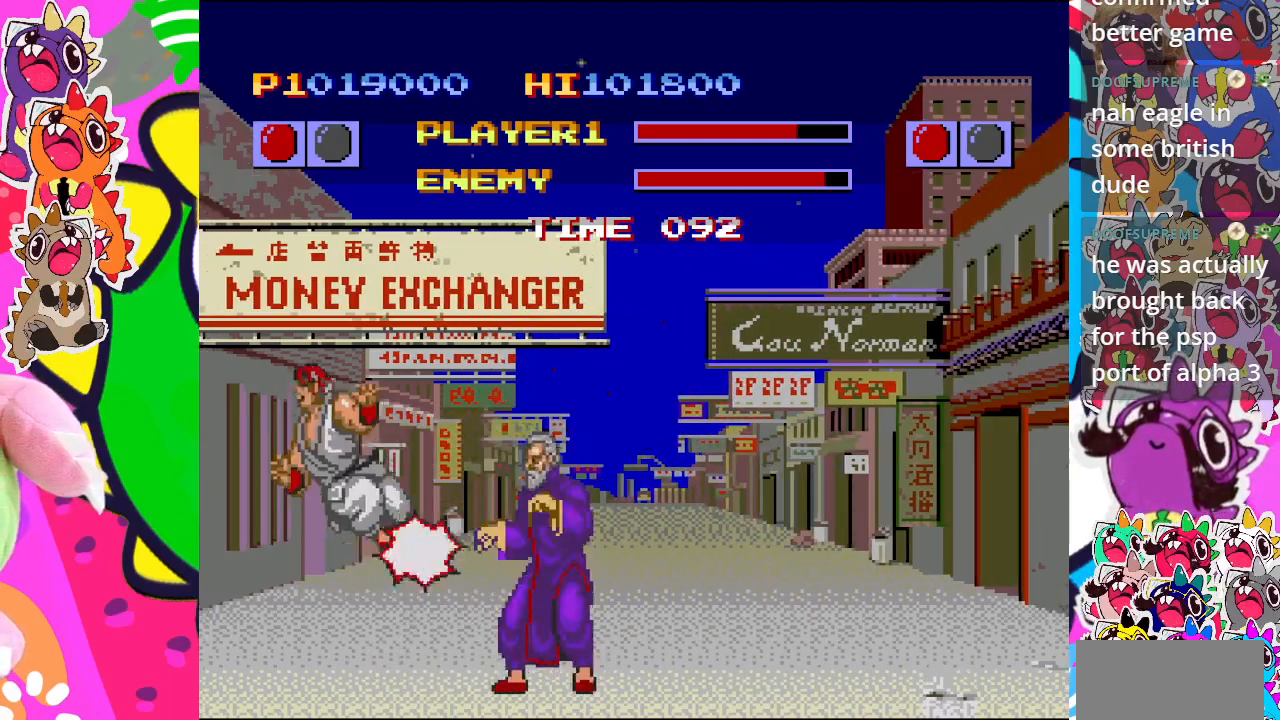
{"buttons": ["DPAD_LEFT"], "left_stick": "center", "events": [[233, "SQUARE", "up"], [333, "SQUARE", "down"], [483, "SQUARE", "up"]]}